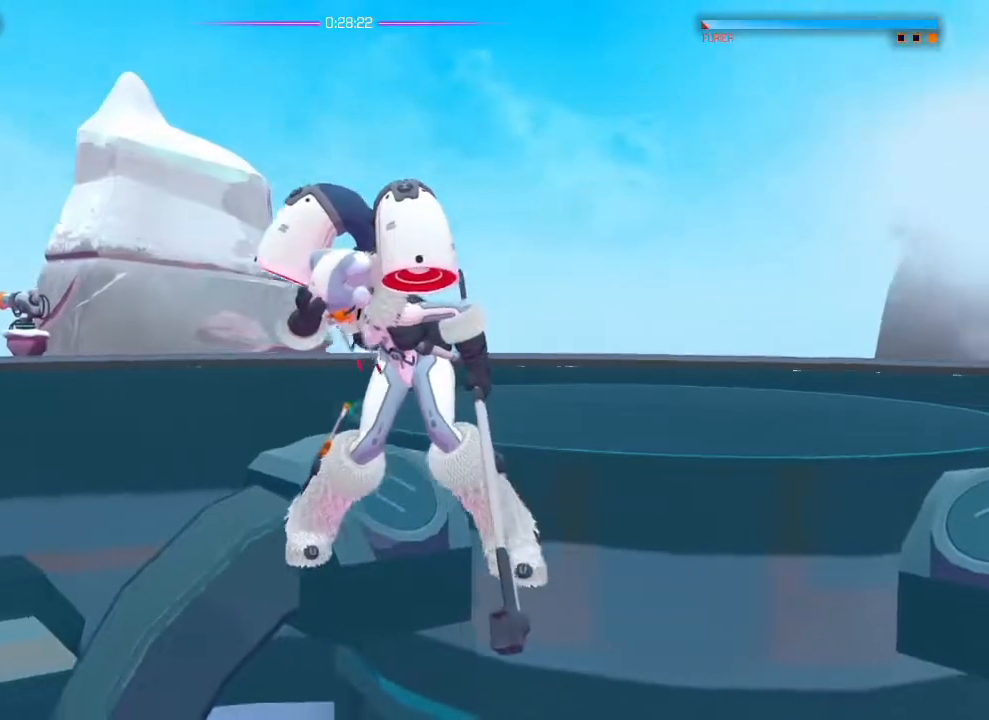
Gameplay with a controller (PlayStation layout); each line is a JSON object with the inputs held at the frame after it. "events" lists button and stick changes between this image and that frame as [ms after this image, input, new state], when the widget could be followed in between. Not read: CROSS DPAD_DOWN DPAD_LEFT DPAD_RIGHT DPAD_UP HOME L1 L3 R3 SELECT START.
{"buttons": [], "left_stick": "center", "right_stick": "center"}
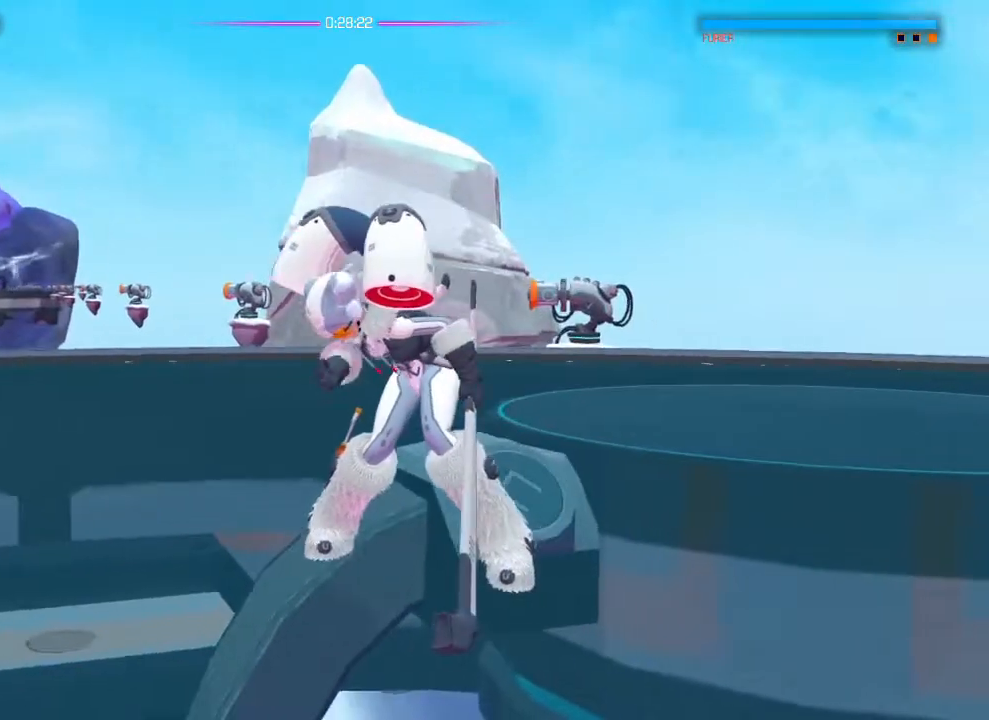
{"buttons": [], "left_stick": "up", "right_stick": "center", "events": [[116, "left_stick", "up"]]}
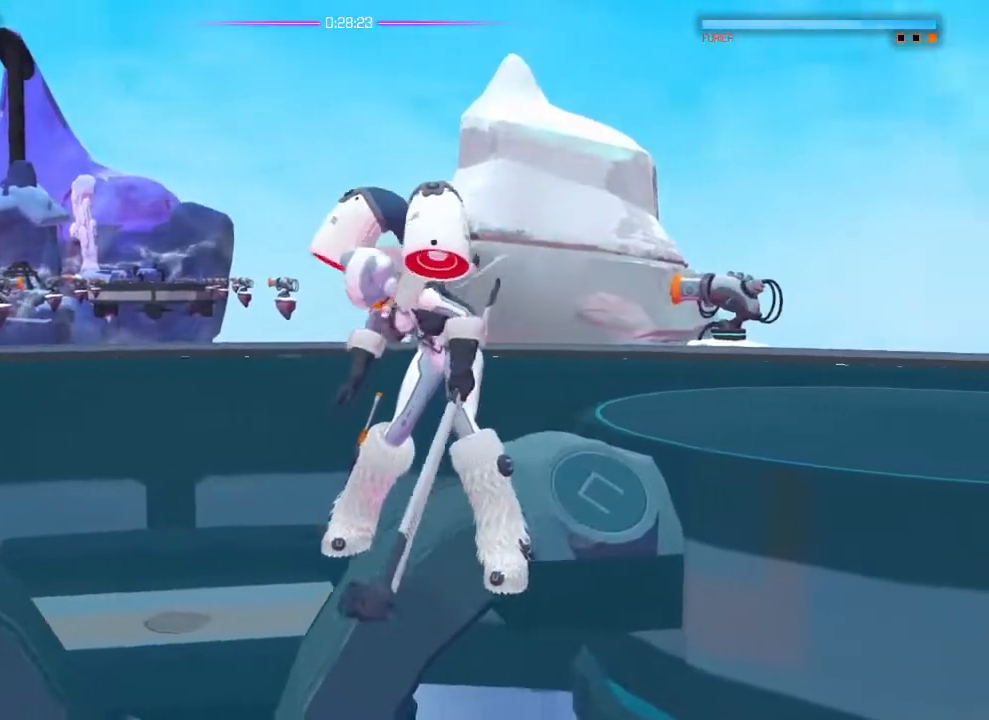
{"buttons": [], "left_stick": "up", "right_stick": "center", "events": []}
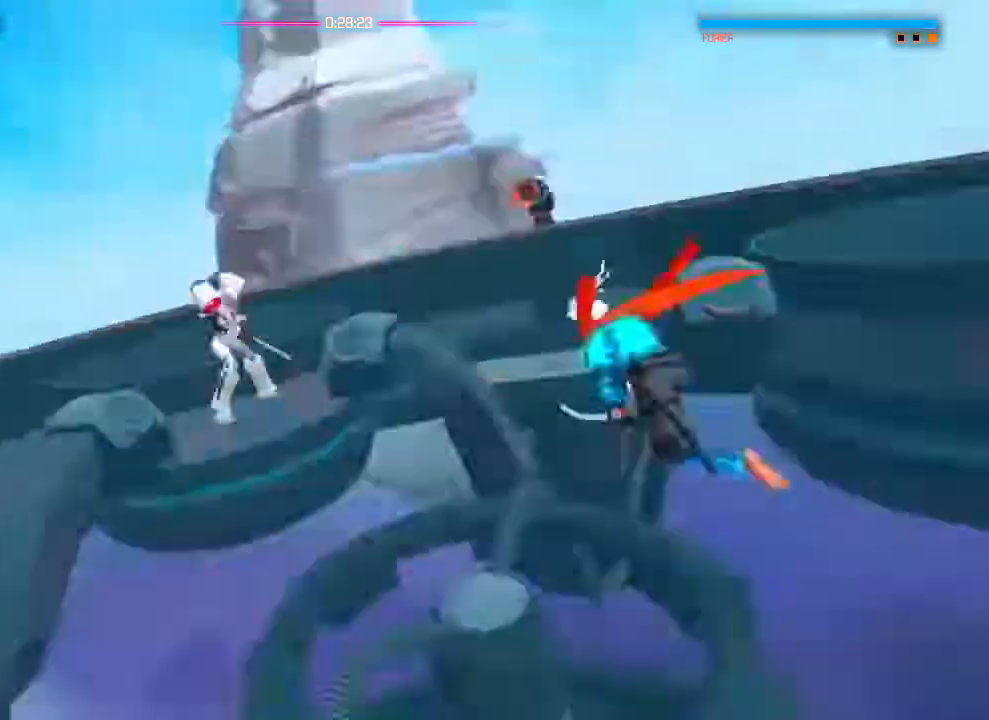
{"buttons": [], "left_stick": "up", "right_stick": "center", "events": []}
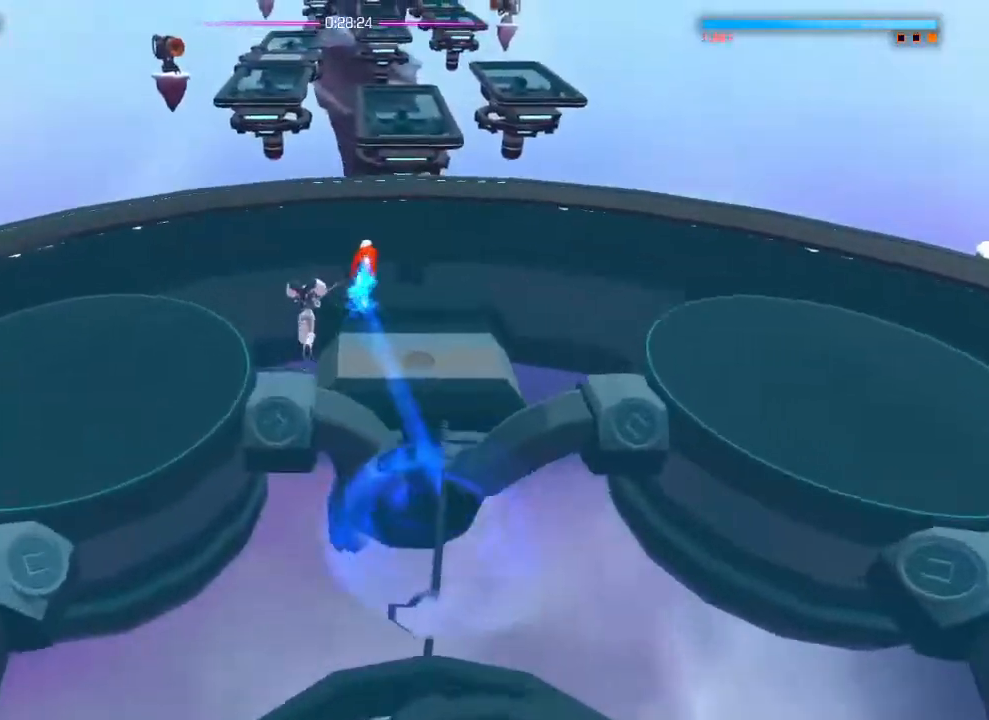
{"buttons": [], "left_stick": "up", "right_stick": "center", "events": []}
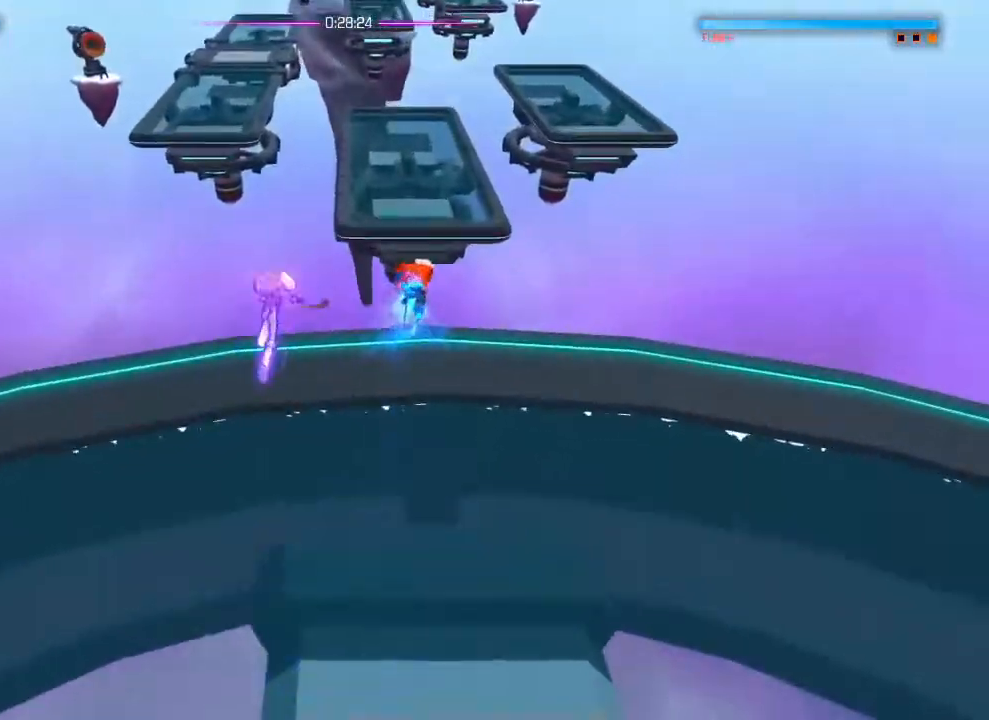
{"buttons": [], "left_stick": "up-left", "right_stick": "center", "events": [[417, "left_stick", "up-left"]]}